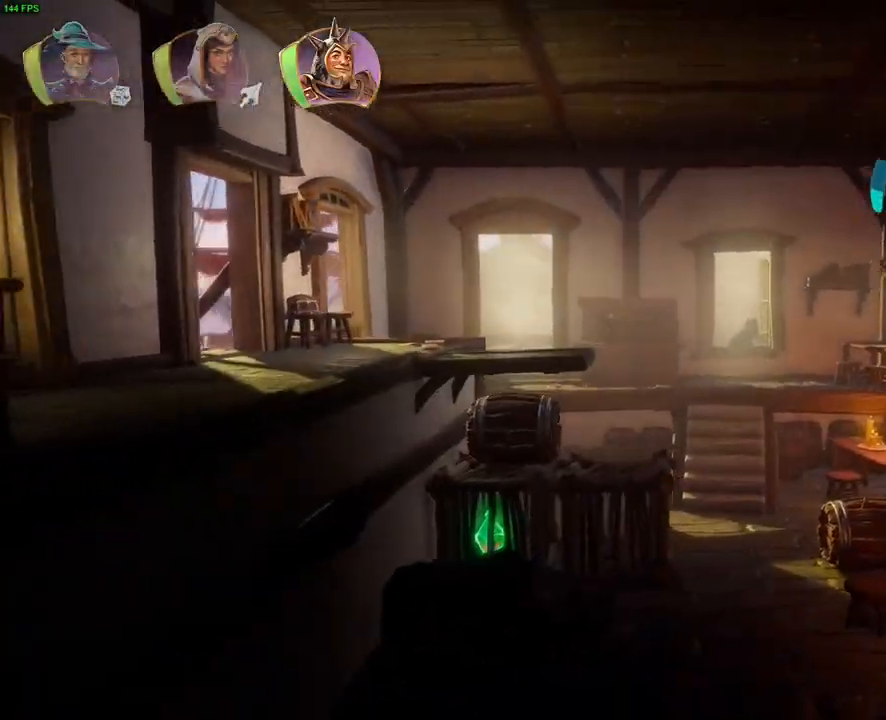
Gameplay with a controller (PlayStation layout); each line is a JSON object with the inputs held at the frame after it (dt_ms = milliseconds from this image to that frame). "button_events" lists button changes between this image and that frame as [ms after this image, input, new state], when the widget could be followed in between (sticks are given only as held states). Not read: DPAD_RIGHT HOME.
{"dt_ms": 500, "buttons": [], "left_stick": "up-right", "right_stick": "center", "button_events": [[117, "SQUARE", "down"], [200, "SQUARE", "up"], [283, "SQUARE", "down"], [367, "SQUARE", "up"], [433, "SQUARE", "down"], [500, "SQUARE", "up"]]}
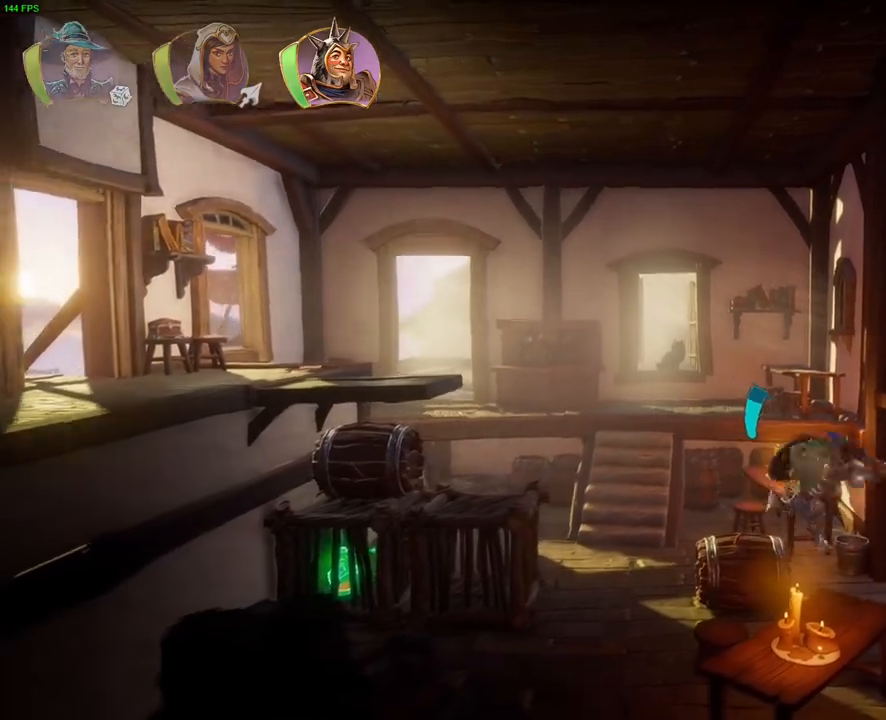
{"dt_ms": 500, "buttons": ["CROSS"], "left_stick": "up-right", "right_stick": "center", "button_events": [[83, "SQUARE", "down"], [150, "SQUARE", "up"], [250, "SQUARE", "down"], [333, "SQUARE", "up"], [433, "CROSS", "down"]]}
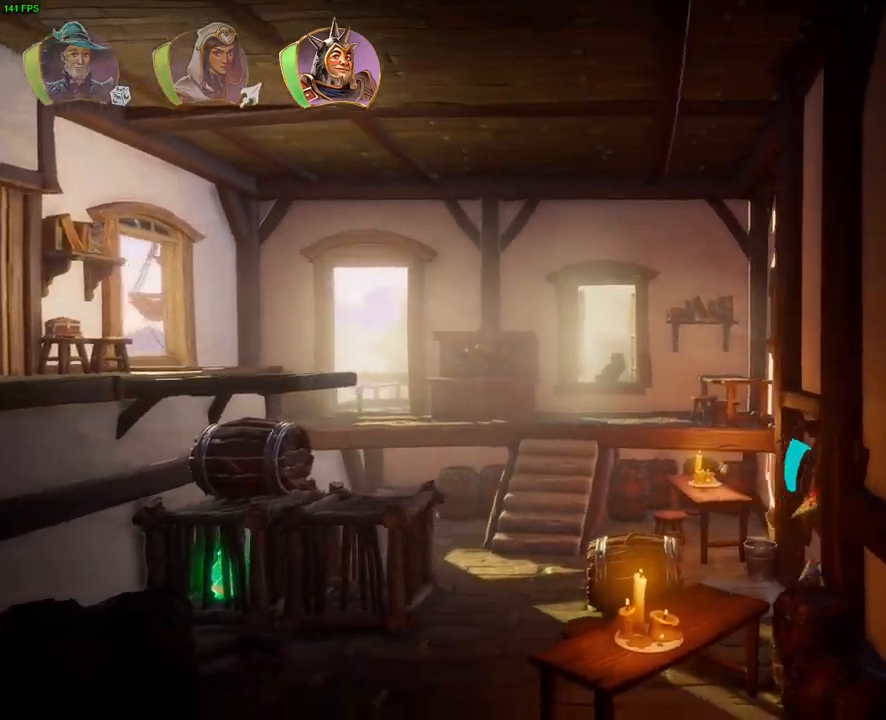
{"dt_ms": 1000, "buttons": ["TRIANGLE"], "left_stick": "up-right", "right_stick": "center"}
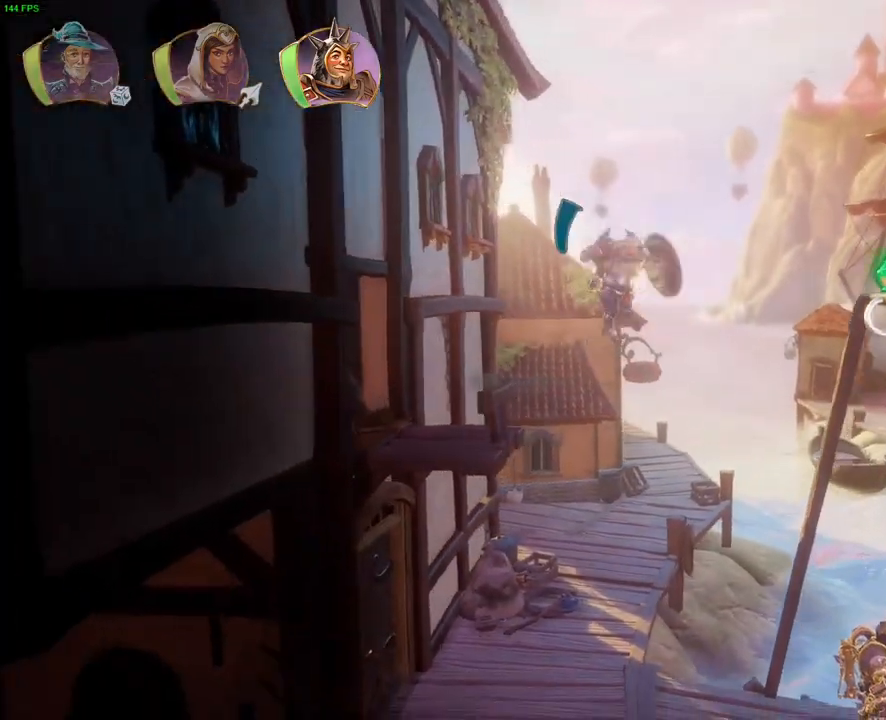
{"dt_ms": 500, "buttons": [], "left_stick": "up-right", "right_stick": "center", "button_events": [[17, "TRIANGLE", "up"]]}
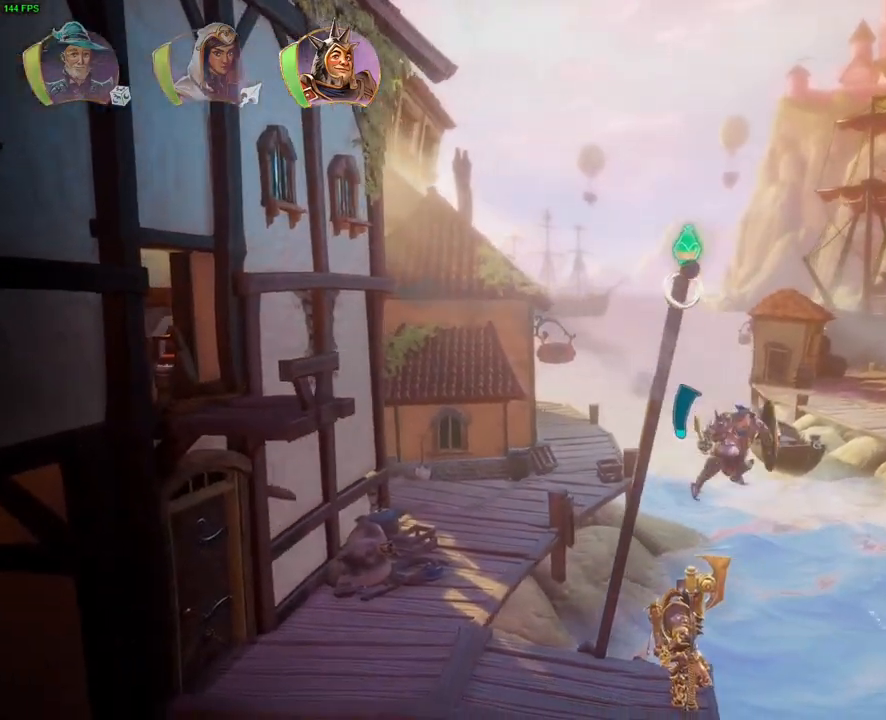
{"dt_ms": 500, "buttons": ["CROSS"], "left_stick": "up-right", "right_stick": "center", "button_events": [[417, "CROSS", "down"]]}
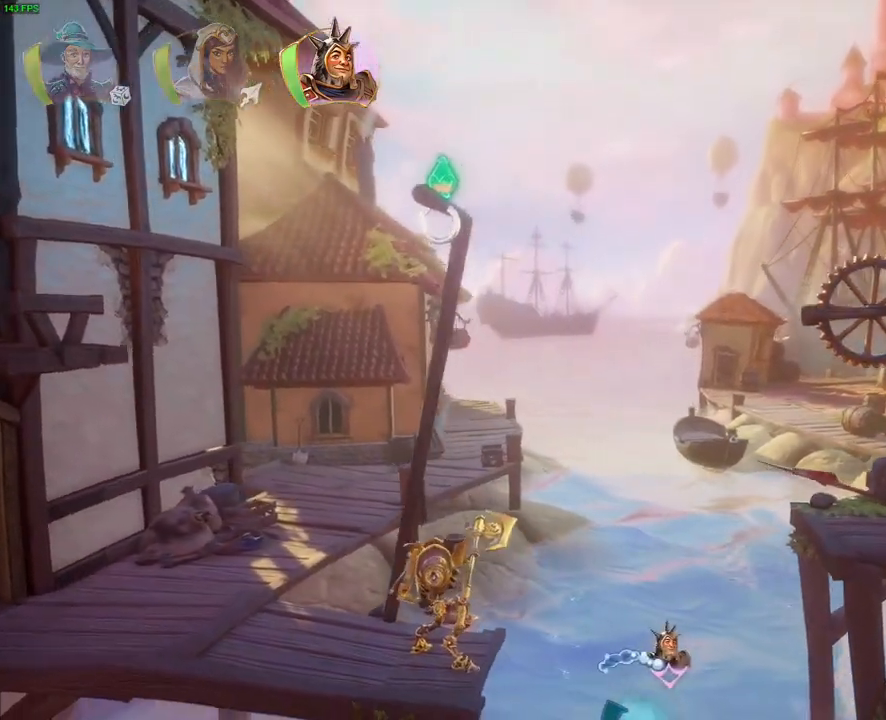
{"dt_ms": 500, "buttons": ["CROSS"], "left_stick": "up-right", "right_stick": "center", "button_events": [[217, "CROSS", "up"], [333, "CROSS", "down"]]}
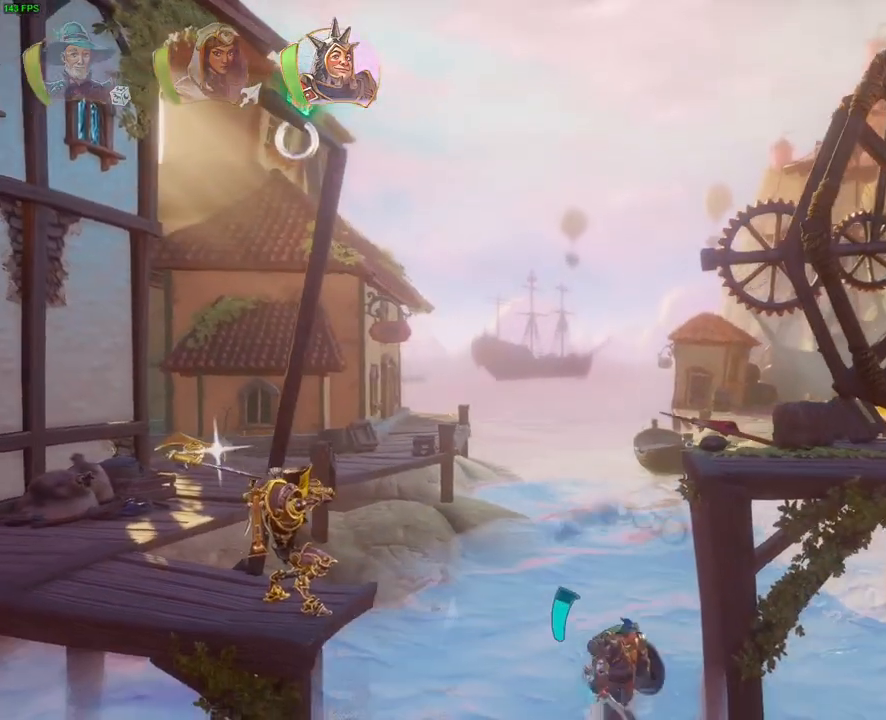
{"dt_ms": 1000, "buttons": ["CROSS"], "left_stick": "up-right", "right_stick": "center"}
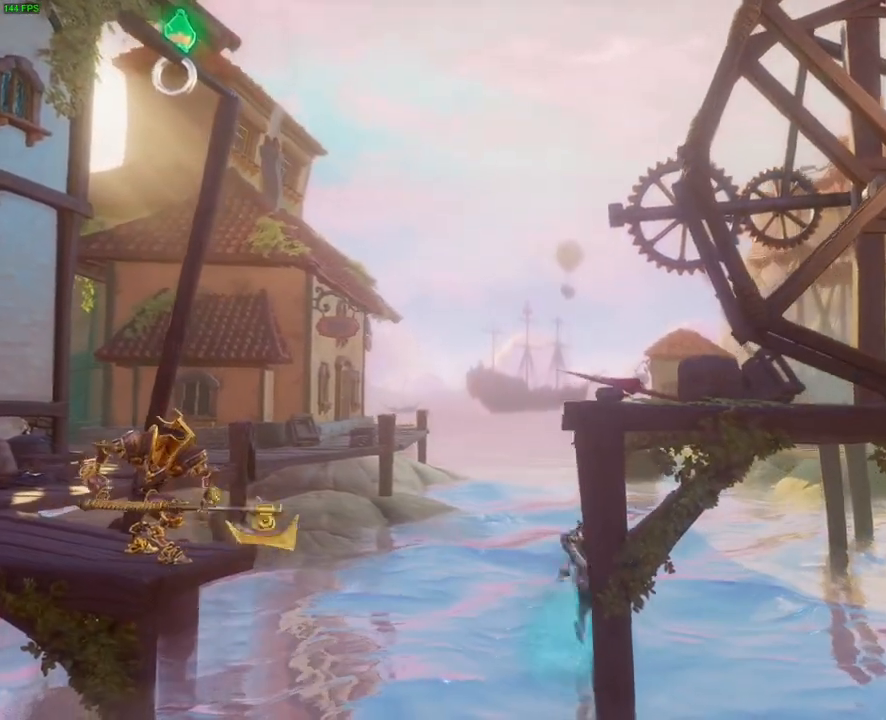
{"dt_ms": 1000, "buttons": ["R1"], "left_stick": "up-right", "right_stick": "center", "button_events": [[100, "CROSS", "up"], [367, "L1", "down"], [383, "DPAD_UP", "down"], [433, "DPAD_UP", "up"], [467, "L1", "up"], [517, "CROSS", "down"], [900, "CROSS", "up"], [900, "R1", "down"]]}
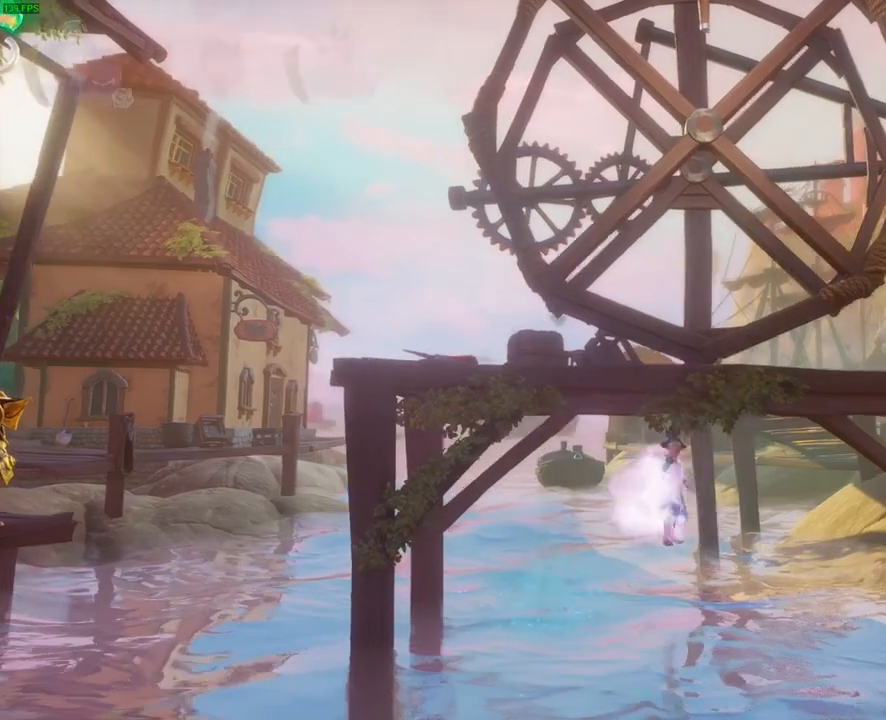
{"dt_ms": 500, "buttons": ["CROSS"], "left_stick": "up-right", "right_stick": "center", "button_events": [[33, "R1", "up"], [317, "CROSS", "down"]]}
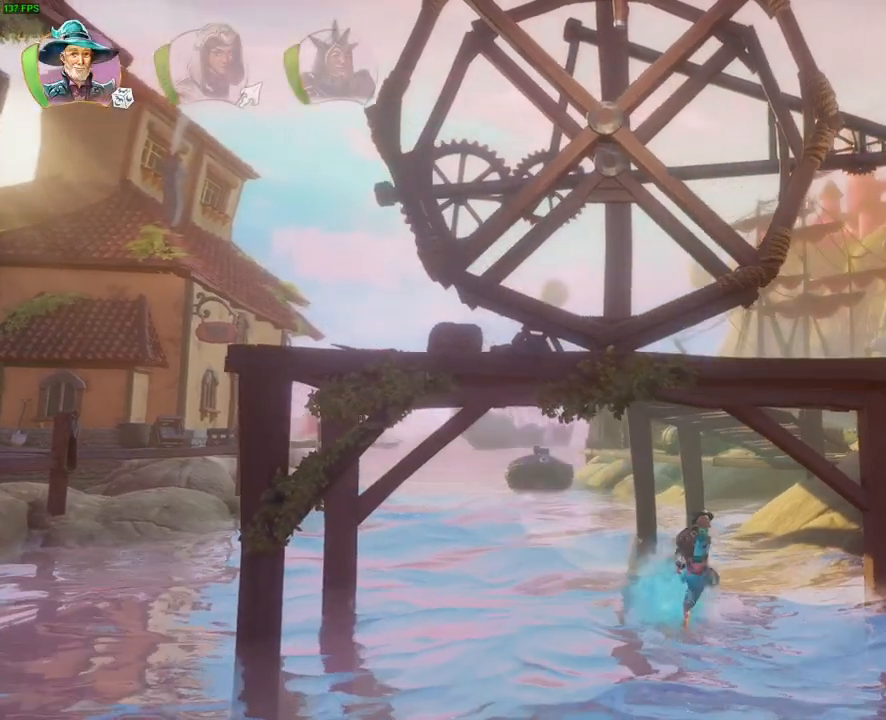
{"dt_ms": 500, "buttons": [], "left_stick": "up-right", "right_stick": "center", "button_events": [[233, "CROSS", "up"]]}
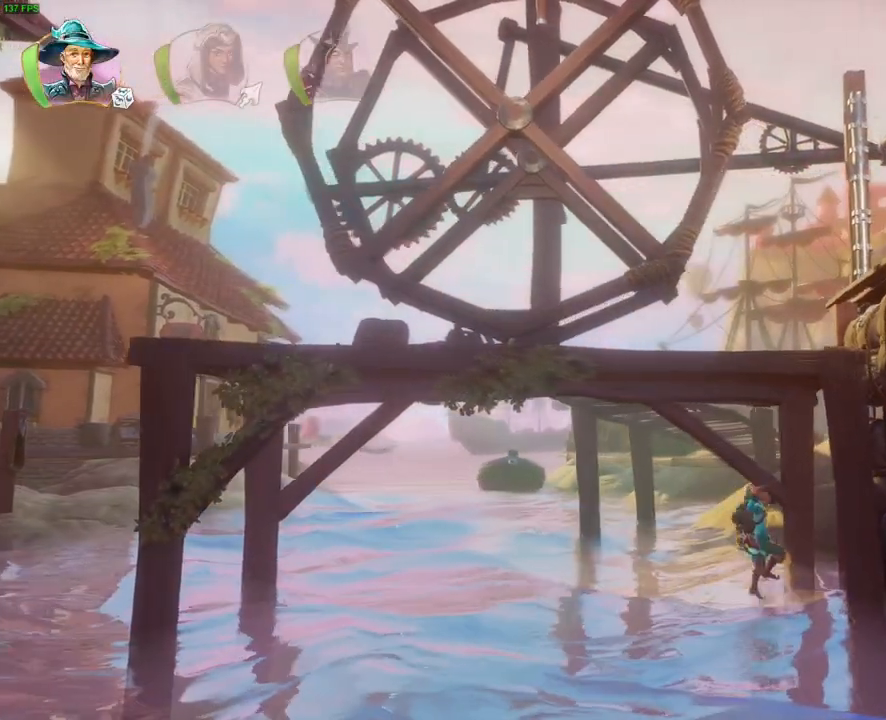
{"dt_ms": 500, "buttons": ["CROSS"], "left_stick": "up-right", "right_stick": "center", "button_events": [[50, "TRIANGLE", "down"], [150, "TRIANGLE", "up"], [233, "CROSS", "down"], [333, "CROSS", "up"], [417, "CROSS", "down"]]}
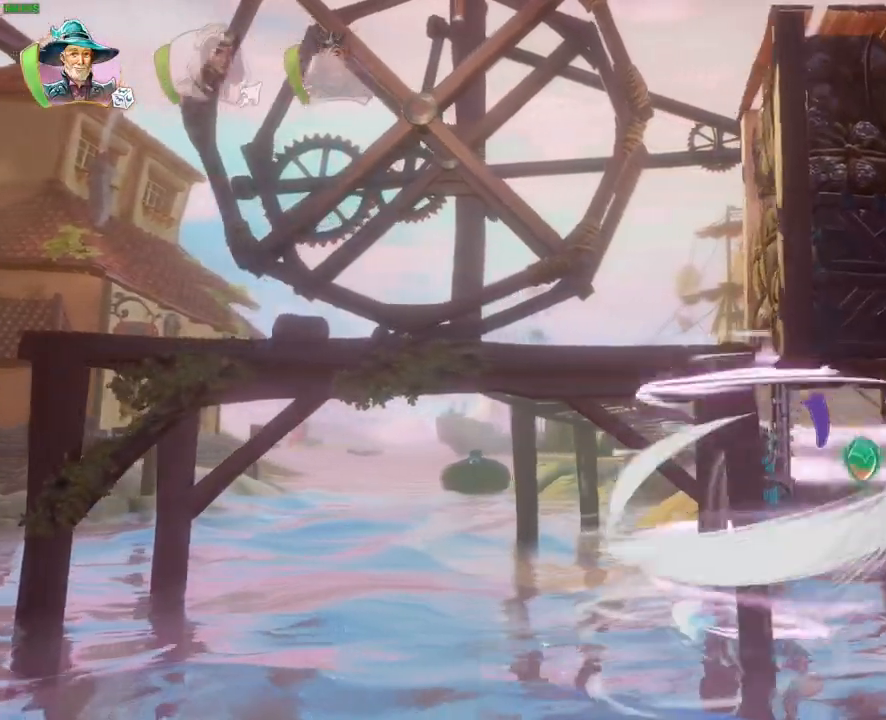
{"dt_ms": 500, "buttons": [], "left_stick": "up-right", "right_stick": "center"}
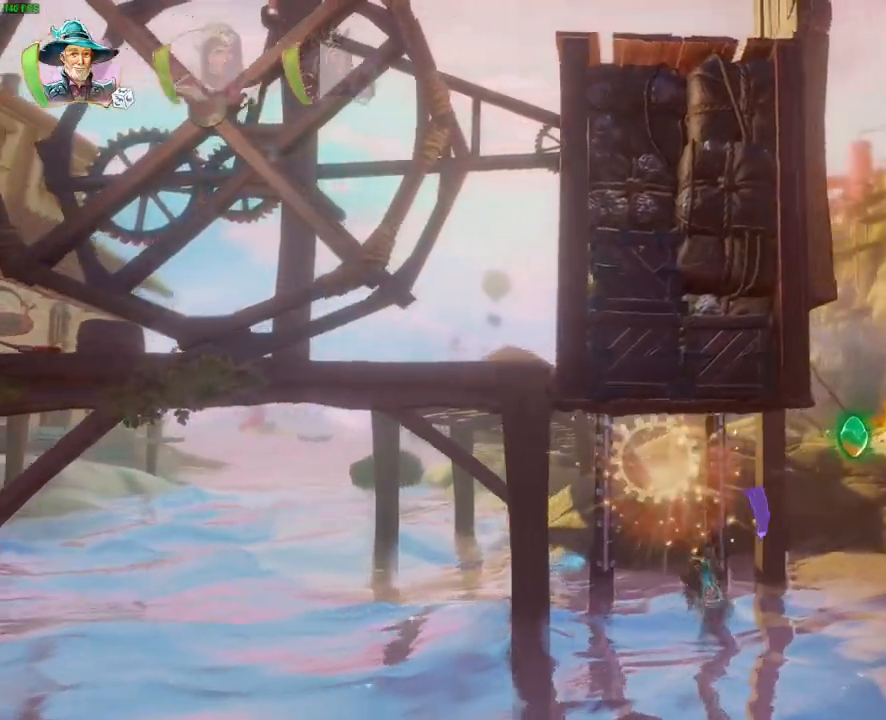
{"dt_ms": 500, "buttons": ["R1"], "left_stick": "up-right", "right_stick": "center", "button_events": [[17, "CROSS", "down"], [233, "CROSS", "up"], [433, "R1", "down"]]}
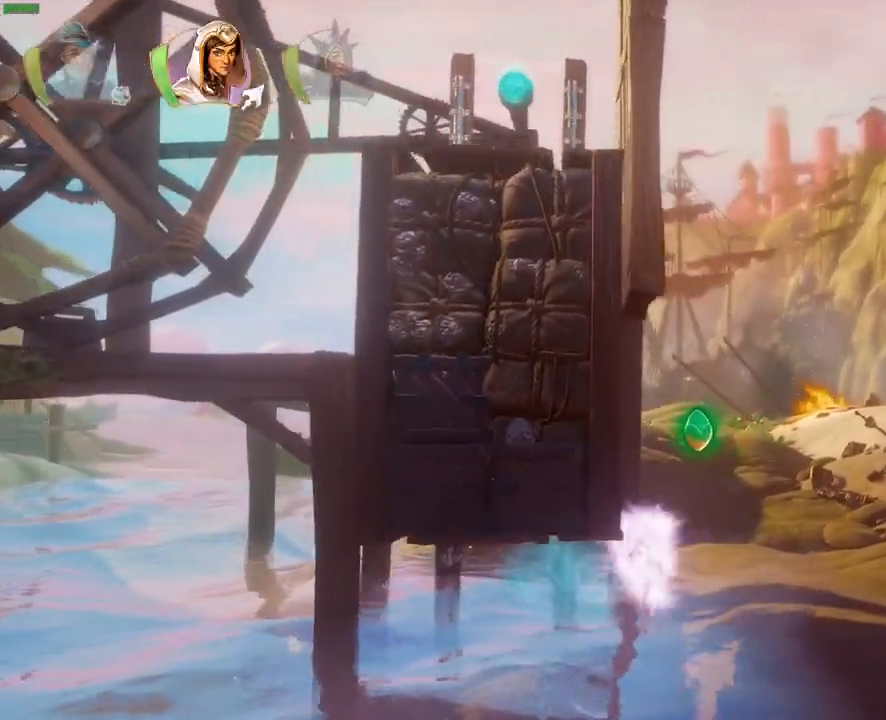
{"dt_ms": 500, "buttons": [], "left_stick": "up-right", "right_stick": "center", "button_events": [[17, "R1", "up"], [83, "CROSS", "down"], [250, "CROSS", "up"], [317, "TRIANGLE", "down"], [400, "TRIANGLE", "up"]]}
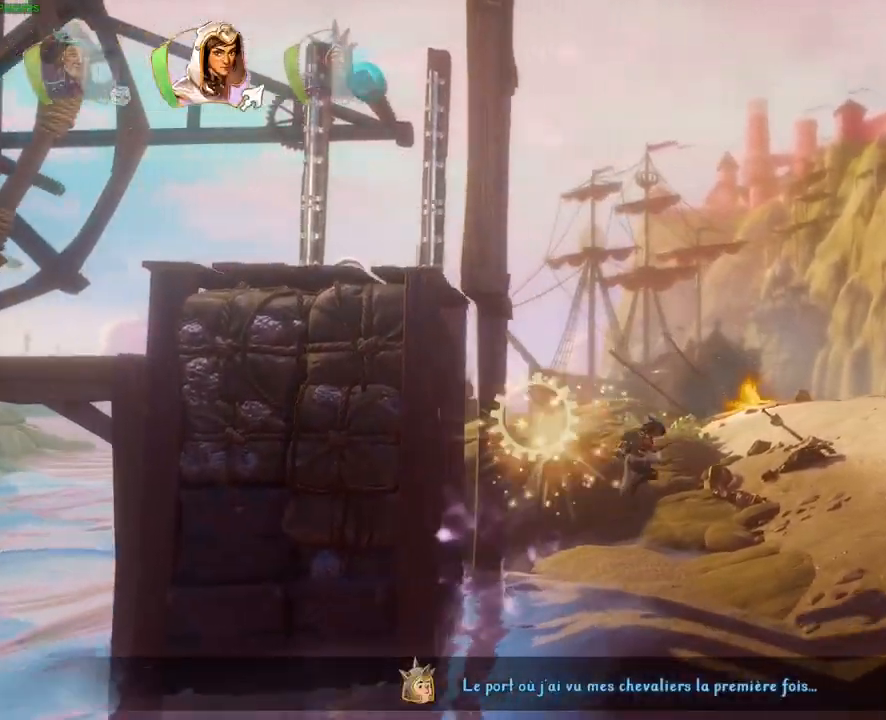
{"dt_ms": 500, "buttons": ["TRIANGLE"], "left_stick": "up-right", "right_stick": "center", "button_events": [[33, "R1", "down"], [117, "R1", "up"], [267, "CROSS", "down"], [433, "CROSS", "up"], [500, "TRIANGLE", "down"]]}
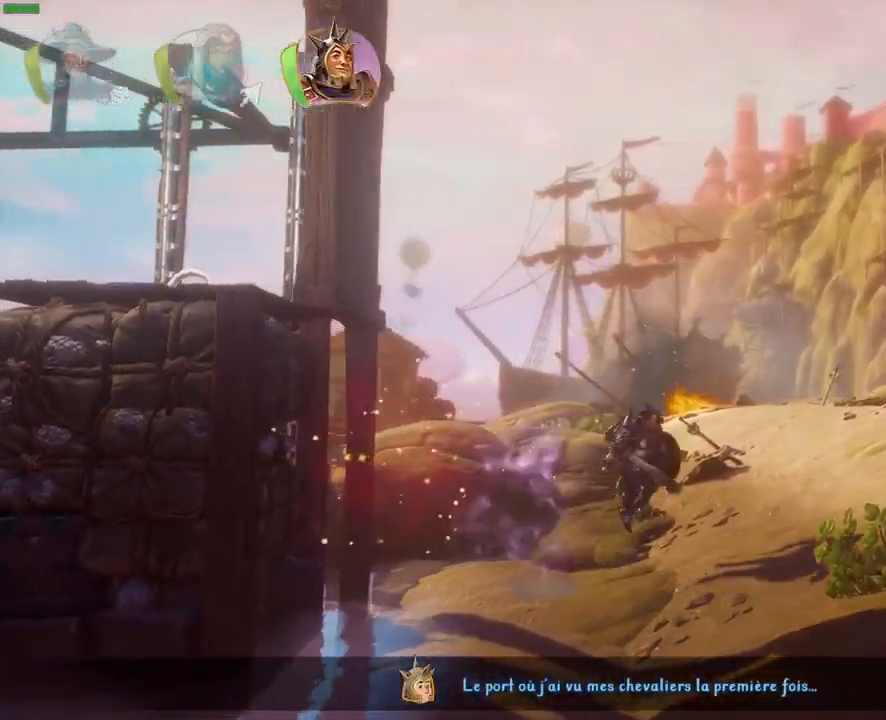
{"dt_ms": 500, "buttons": ["CROSS"], "left_stick": "up-right", "right_stick": "center", "button_events": [[83, "TRIANGLE", "up"], [367, "L1", "down"], [383, "CROSS", "down"], [417, "L1", "up"]]}
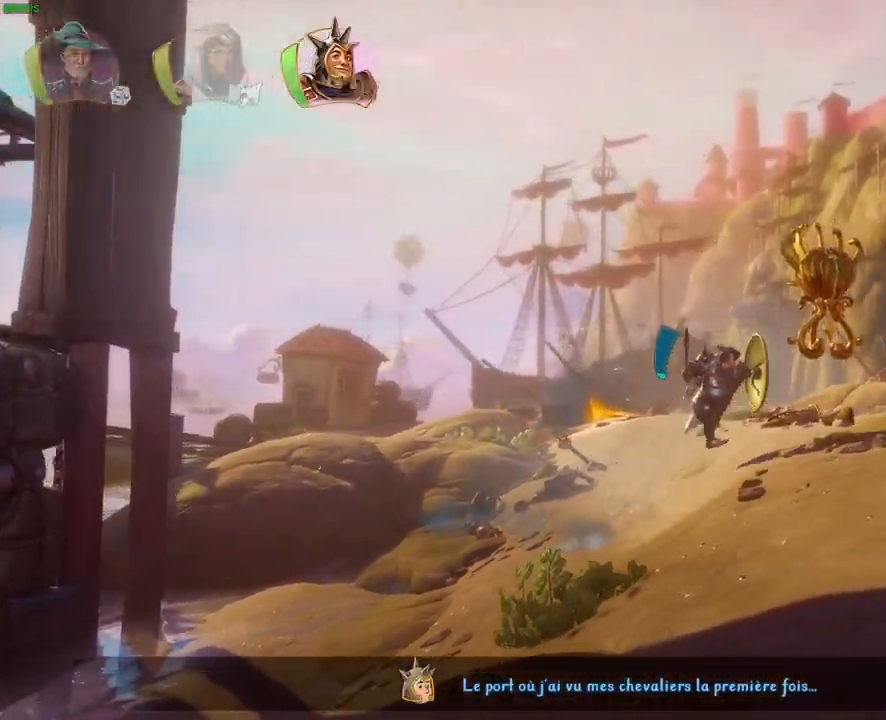
{"dt_ms": 500, "buttons": ["CROSS"], "left_stick": "up-right", "right_stick": "center", "button_events": [[50, "L1", "down"], [117, "L1", "up"], [217, "CROSS", "up"], [400, "CROSS", "down"]]}
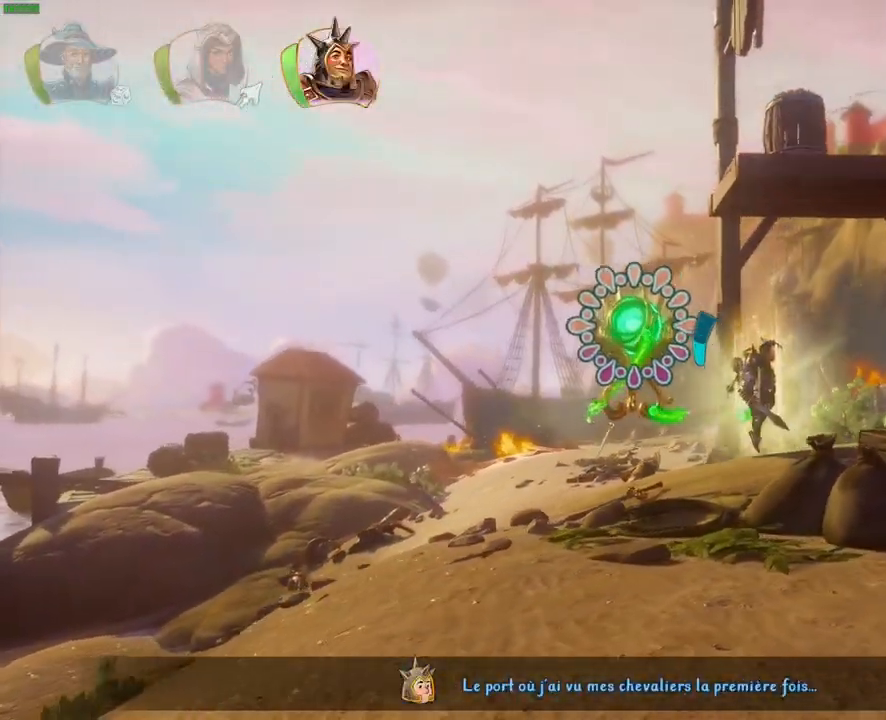
{"dt_ms": 500, "buttons": [], "left_stick": "up-right", "right_stick": "center", "button_events": [[283, "R1", "down"], [317, "CROSS", "up"], [417, "R1", "up"]]}
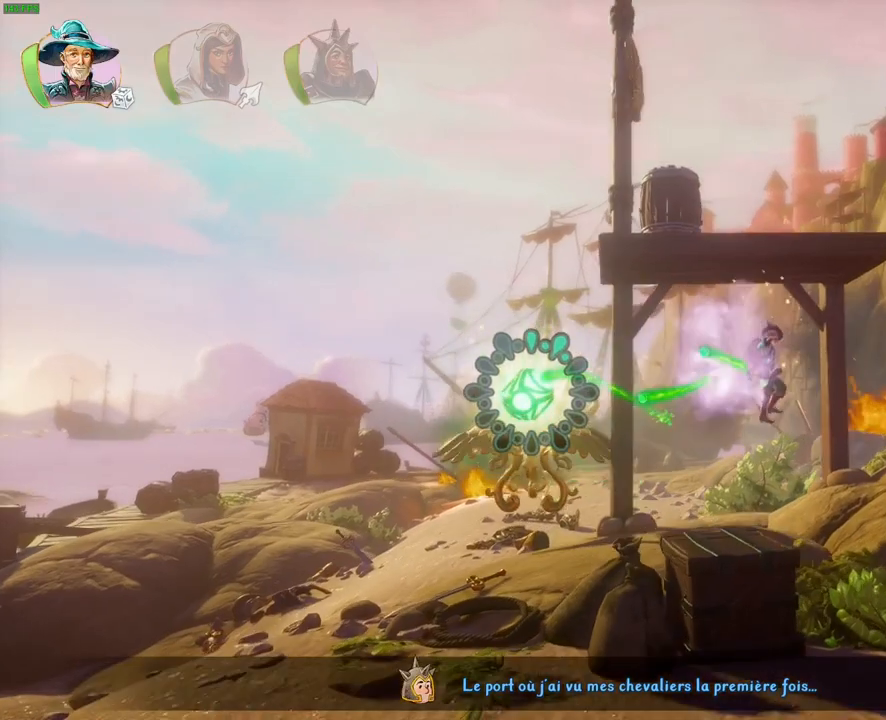
{"dt_ms": 500, "buttons": [], "left_stick": "up-right", "right_stick": "center", "button_events": [[133, "CROSS", "down"], [250, "CROSS", "up"]]}
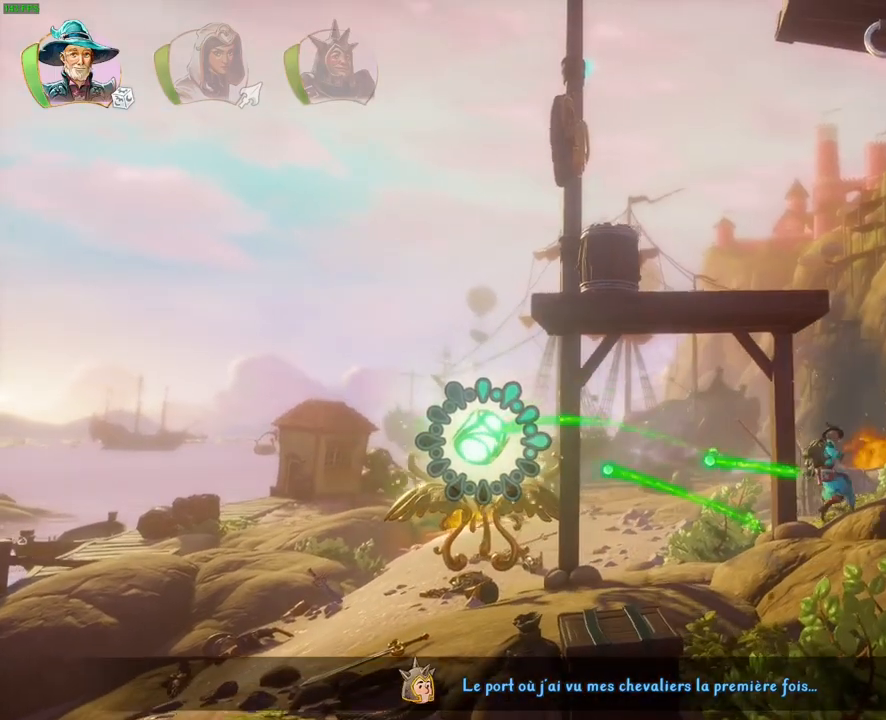
{"dt_ms": 500, "buttons": ["CROSS"], "left_stick": "center", "right_stick": "center", "button_events": [[83, "CROSS", "down"], [267, "CROSS", "up"], [333, "TRIANGLE", "down"], [400, "TRIANGLE", "up"], [483, "CROSS", "down"]]}
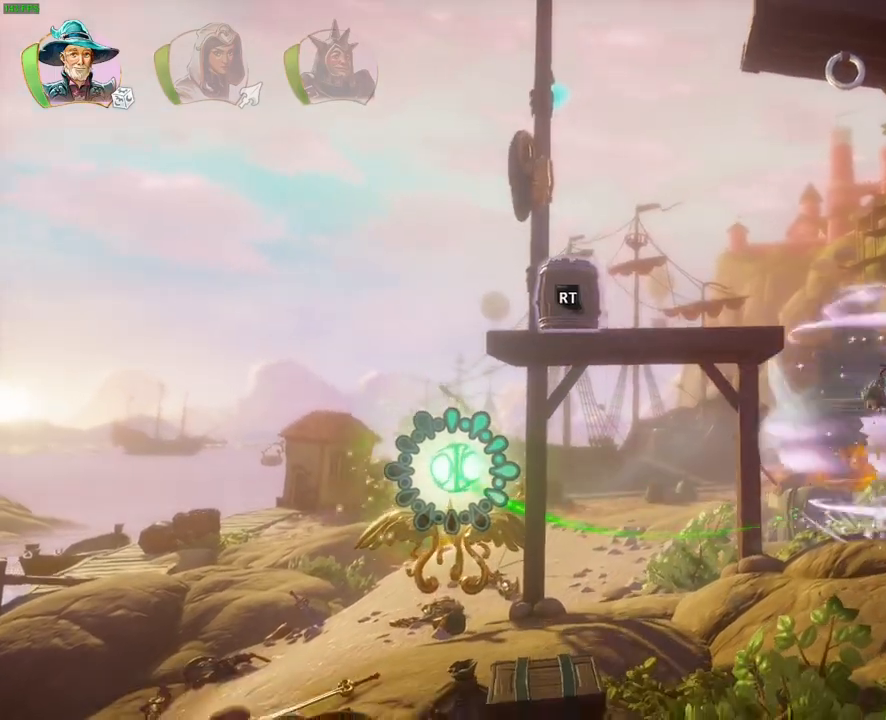
{"dt_ms": 500, "buttons": [], "left_stick": "up-right", "right_stick": "center", "button_events": [[67, "CROSS", "up"], [133, "CROSS", "down"], [217, "CROSS", "up"], [267, "CROSS", "down"], [367, "CROSS", "up"], [417, "CROSS", "down"], [500, "CROSS", "up"]]}
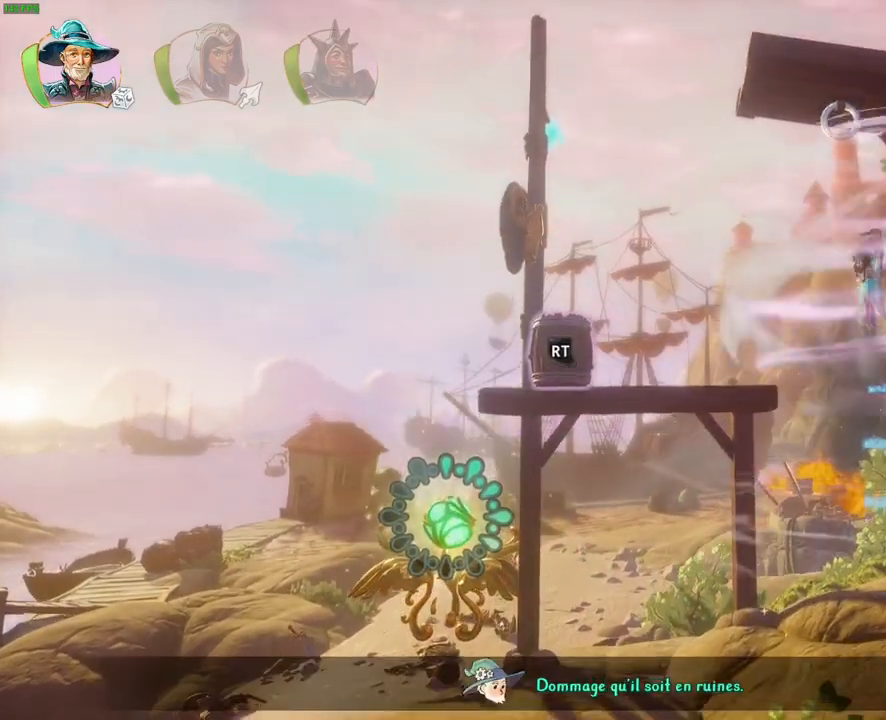
{"dt_ms": 1000, "buttons": [], "left_stick": "left", "right_stick": "center", "button_events": [[50, "CROSS", "down"], [250, "CROSS", "up"], [317, "R1", "down"], [400, "R1", "up"], [450, "L1", "down"], [533, "L1", "up"], [683, "CROSS", "down"], [867, "R1", "down"], [967, "CROSS", "up"], [1000, "R1", "up"]]}
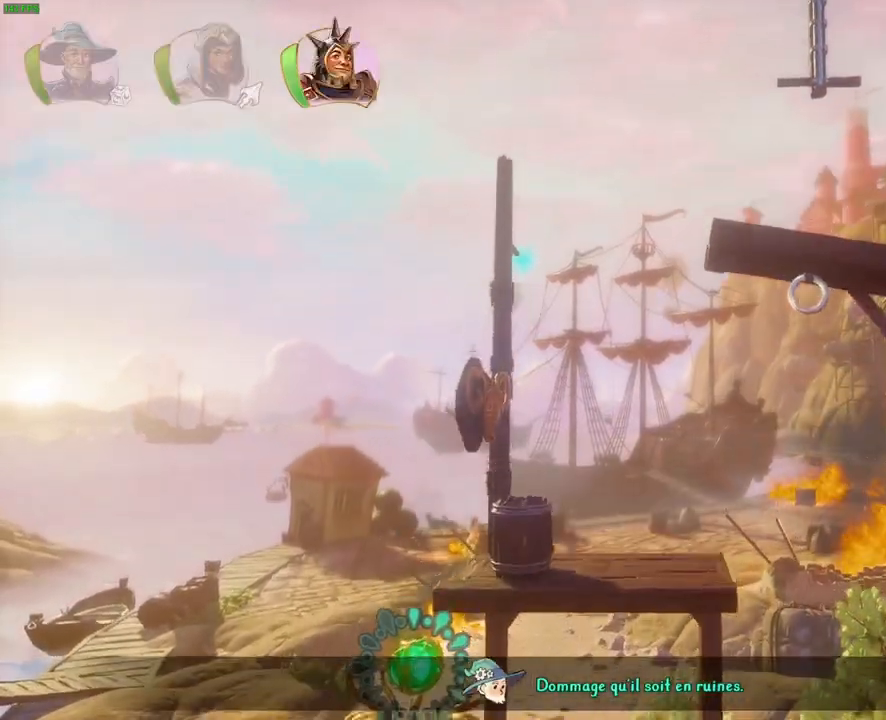
{"dt_ms": 500, "buttons": ["CROSS"], "left_stick": "up-right", "right_stick": "center", "button_events": [[233, "CROSS", "down"]]}
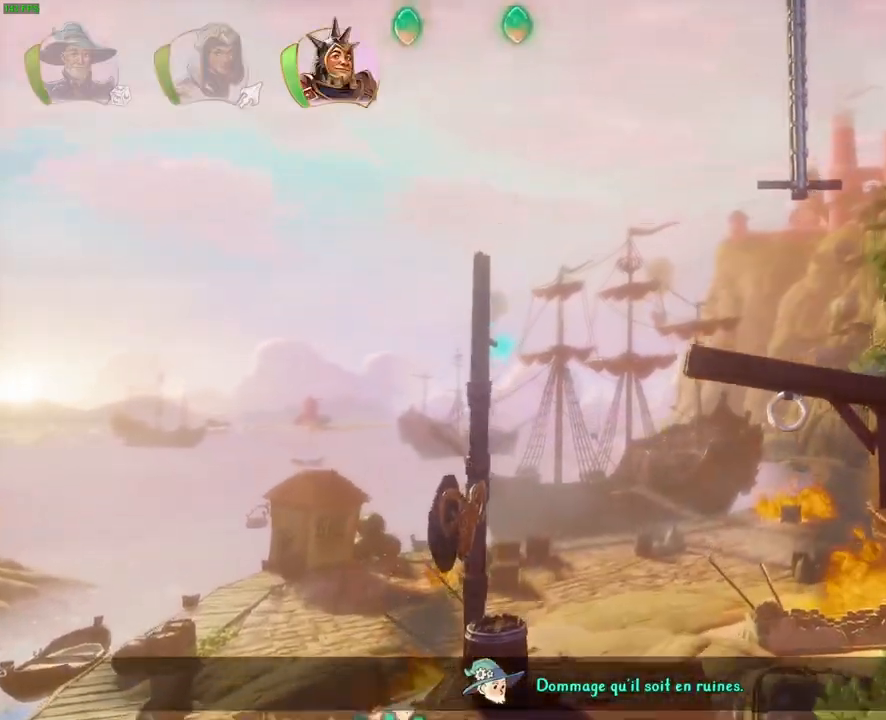
{"dt_ms": 500, "buttons": [], "left_stick": "up-right", "right_stick": "center", "button_events": [[83, "CROSS", "up"], [83, "L1", "down"], [183, "CROSS", "down"], [283, "L1", "up"], [400, "R1", "down"], [467, "CROSS", "up"], [500, "R1", "up"]]}